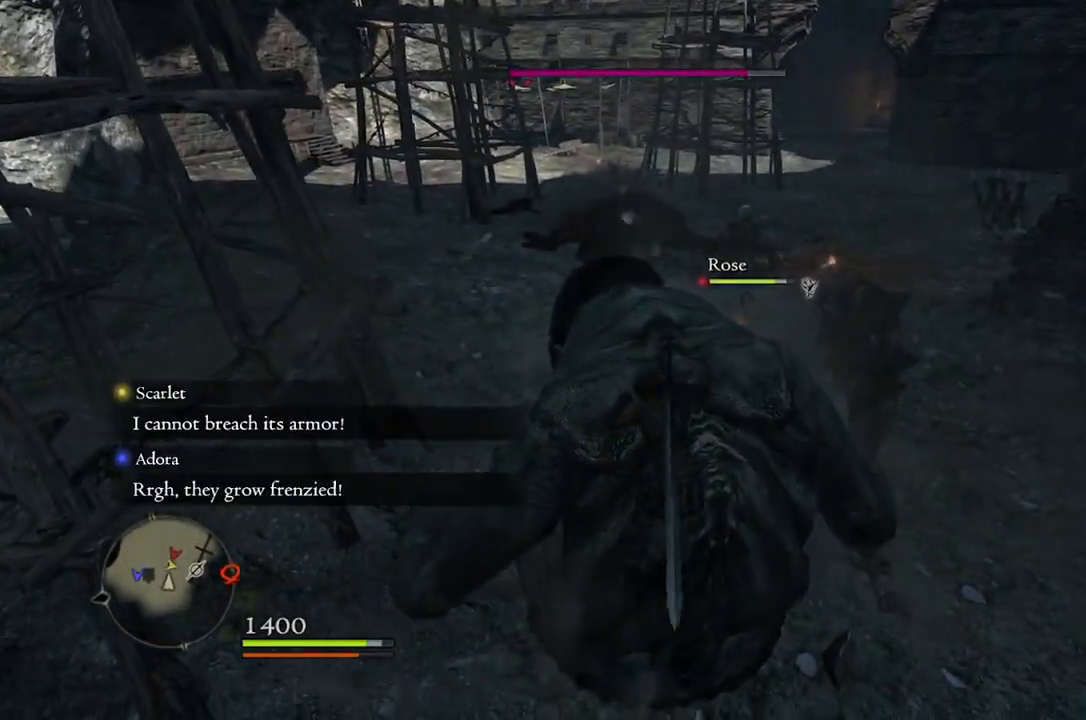
Gameplay with a controller (Xbox layout); each line is a JSON object with the inputs held at the frame after it. "events" lists button and stick changes between this image and that frame as [ms after this image, input, new state], when the widget could be followed in between.
{"buttons": ["X"], "left_stick": "center", "right_stick": "center", "events": [[283, "left_stick", "up"], [400, "left_stick", "center"], [433, "X", "down"]]}
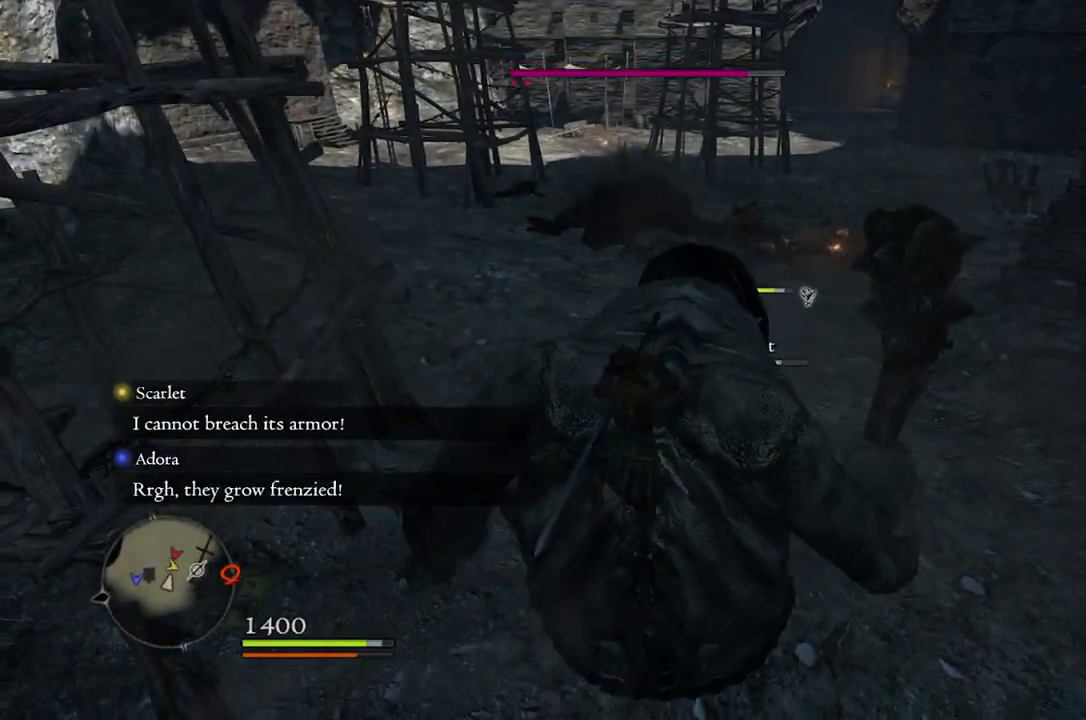
{"buttons": [], "left_stick": "center", "right_stick": "center", "events": [[33, "X", "up"]]}
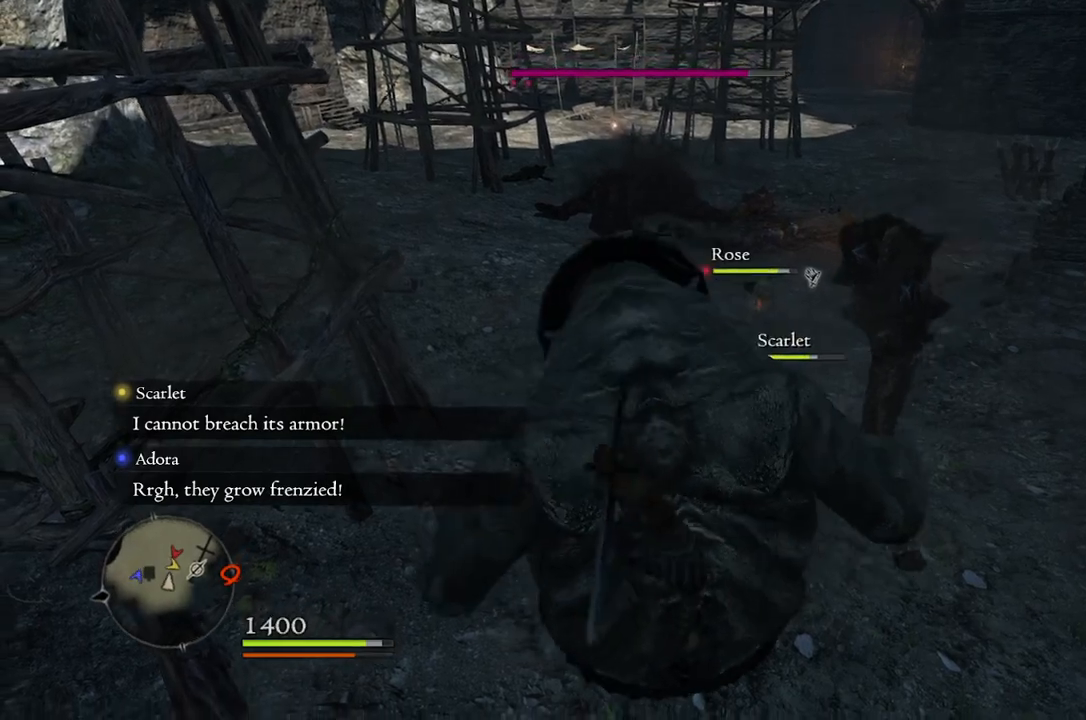
{"buttons": [], "left_stick": "center", "right_stick": "center", "events": []}
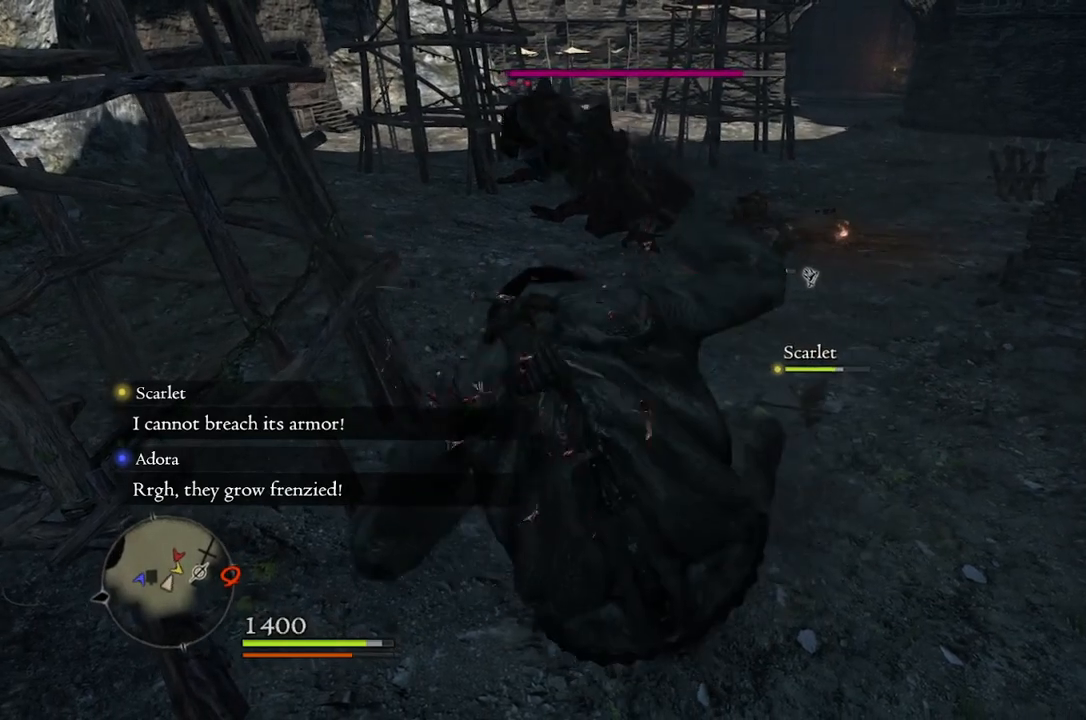
{"buttons": [], "left_stick": "center", "right_stick": "center", "events": [[317, "X", "down"], [433, "X", "up"]]}
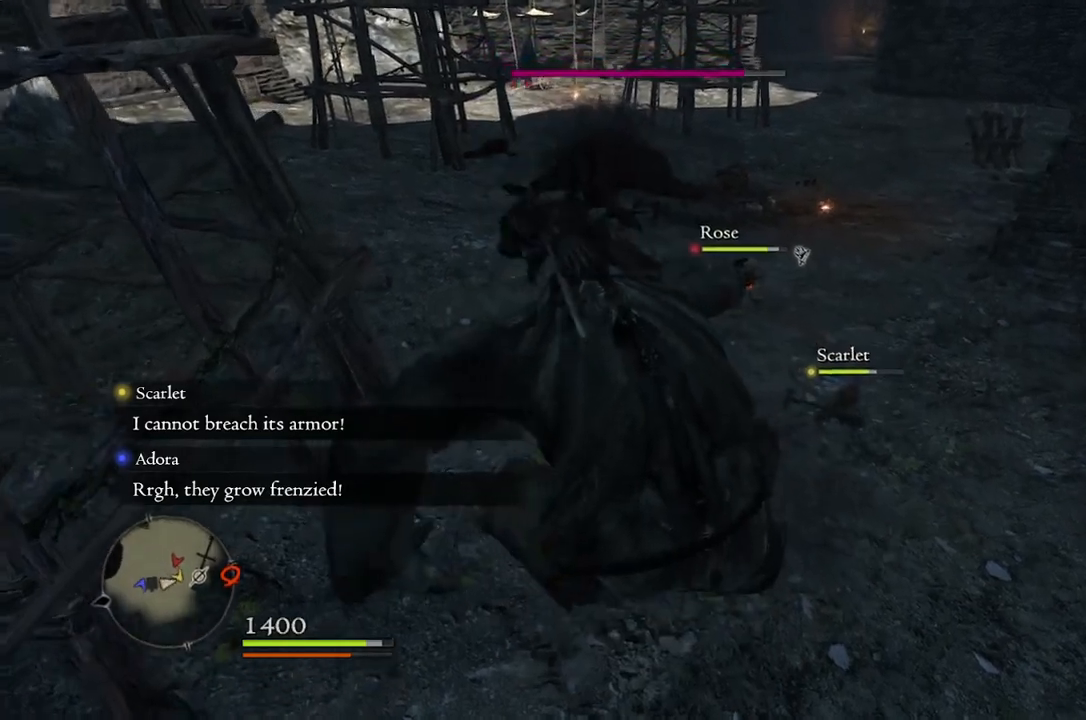
{"buttons": [], "left_stick": "center", "right_stick": "center", "events": []}
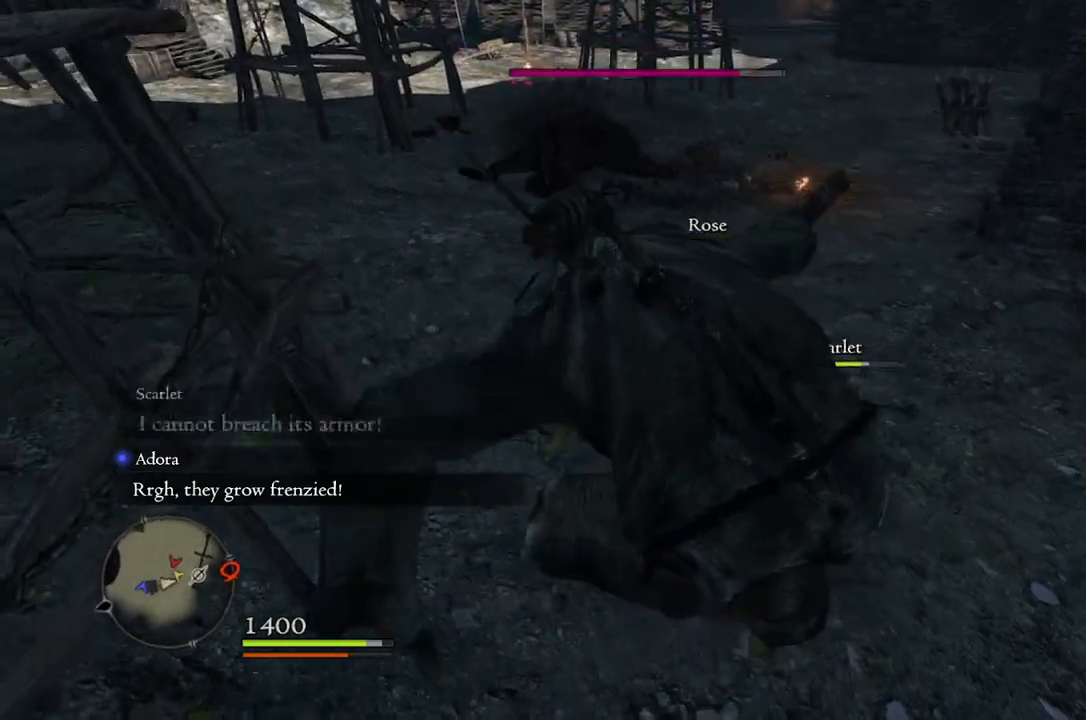
{"buttons": [], "left_stick": "center", "right_stick": "center", "events": []}
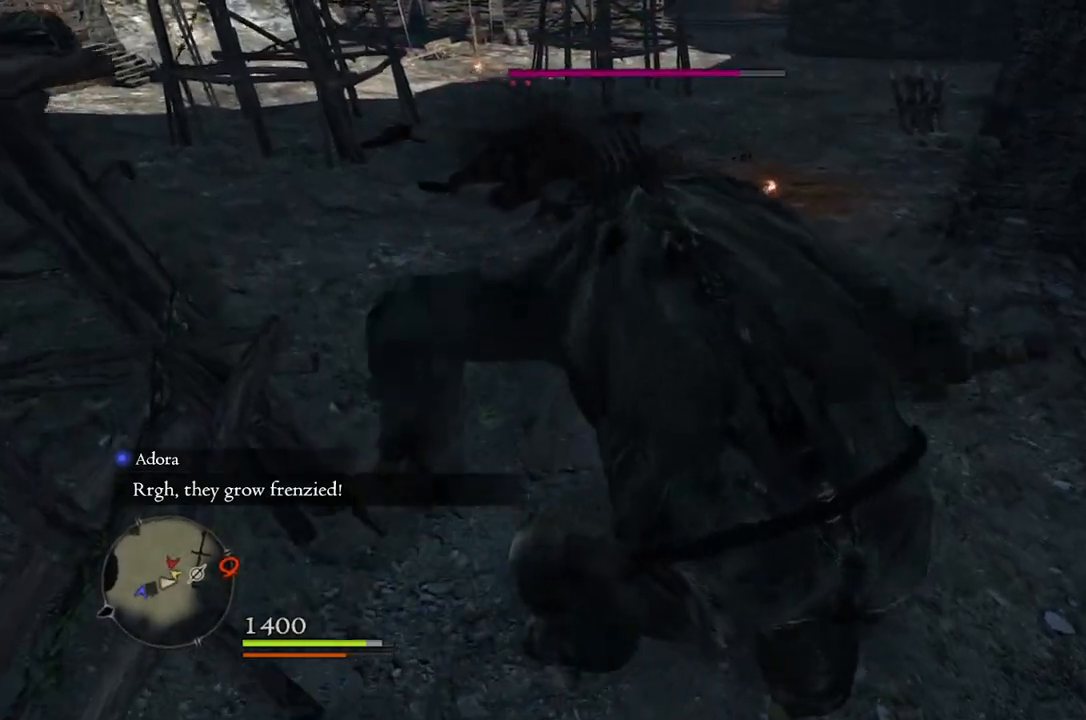
{"buttons": [], "left_stick": "center", "right_stick": "center", "events": [[117, "X", "down"], [200, "X", "up"]]}
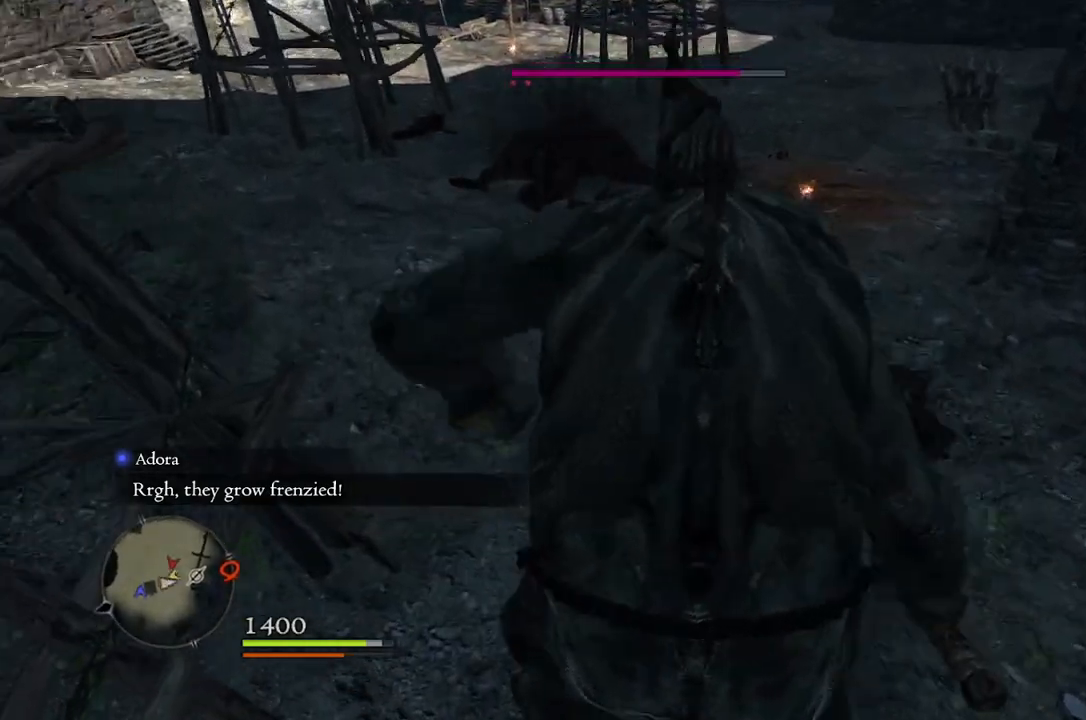
{"buttons": [], "left_stick": "center", "right_stick": "center", "events": []}
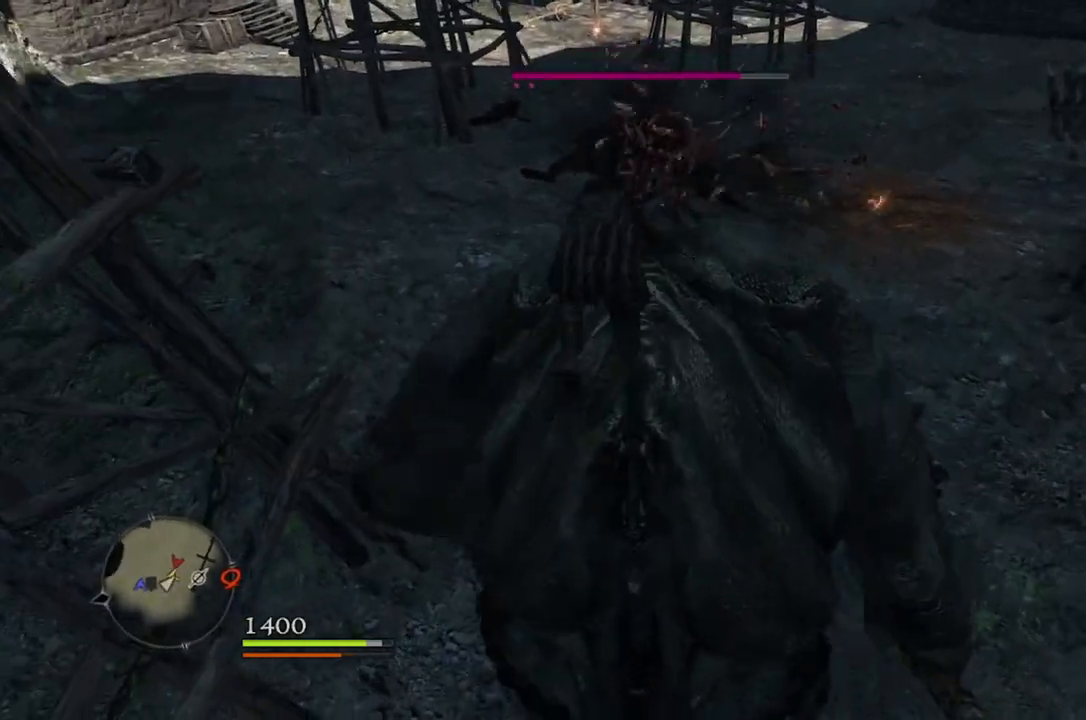
{"buttons": [], "left_stick": "center", "right_stick": "center", "events": [[400, "X", "down"], [483, "X", "up"]]}
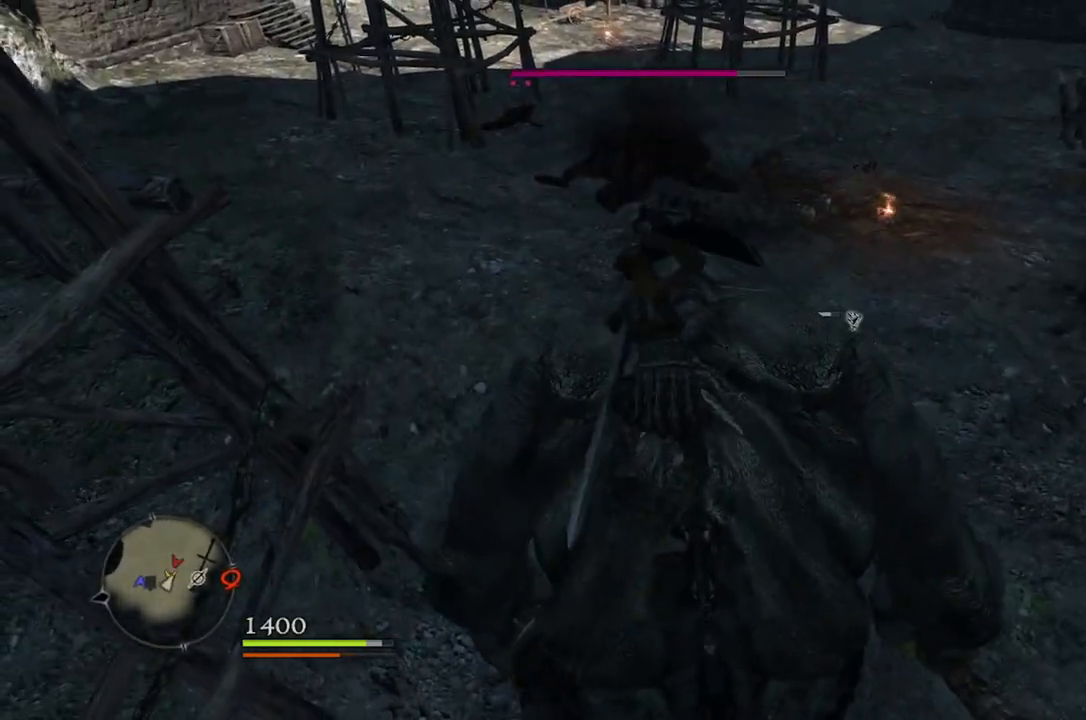
{"buttons": [], "left_stick": "center", "right_stick": "center", "events": []}
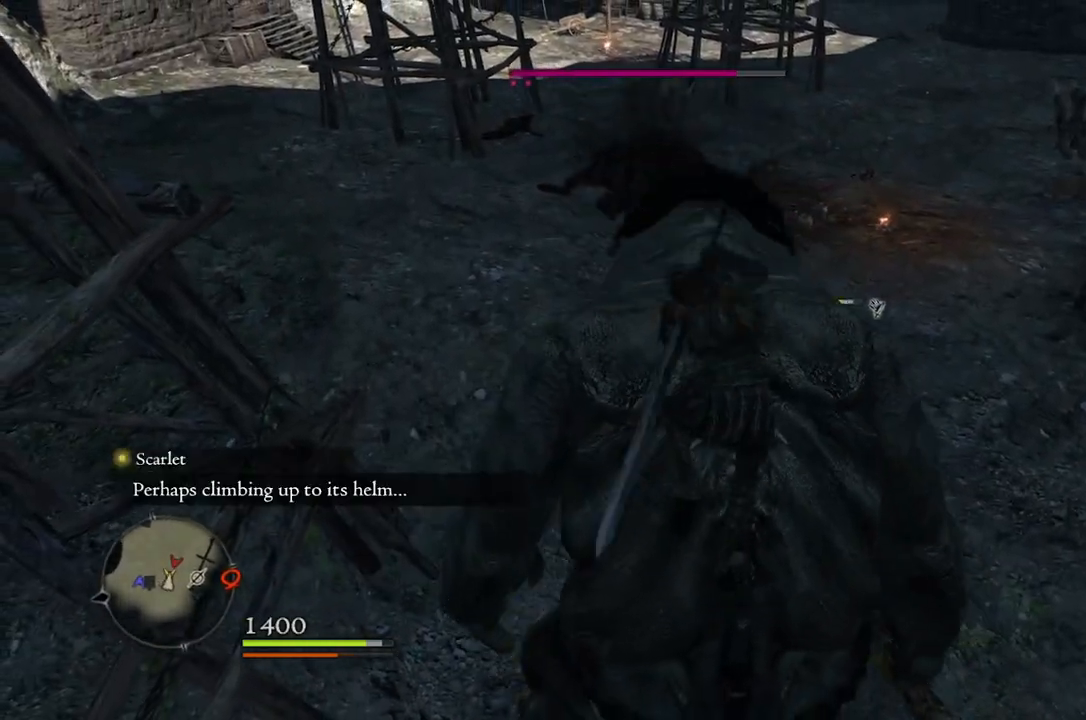
{"buttons": [], "left_stick": "center", "right_stick": "center", "events": []}
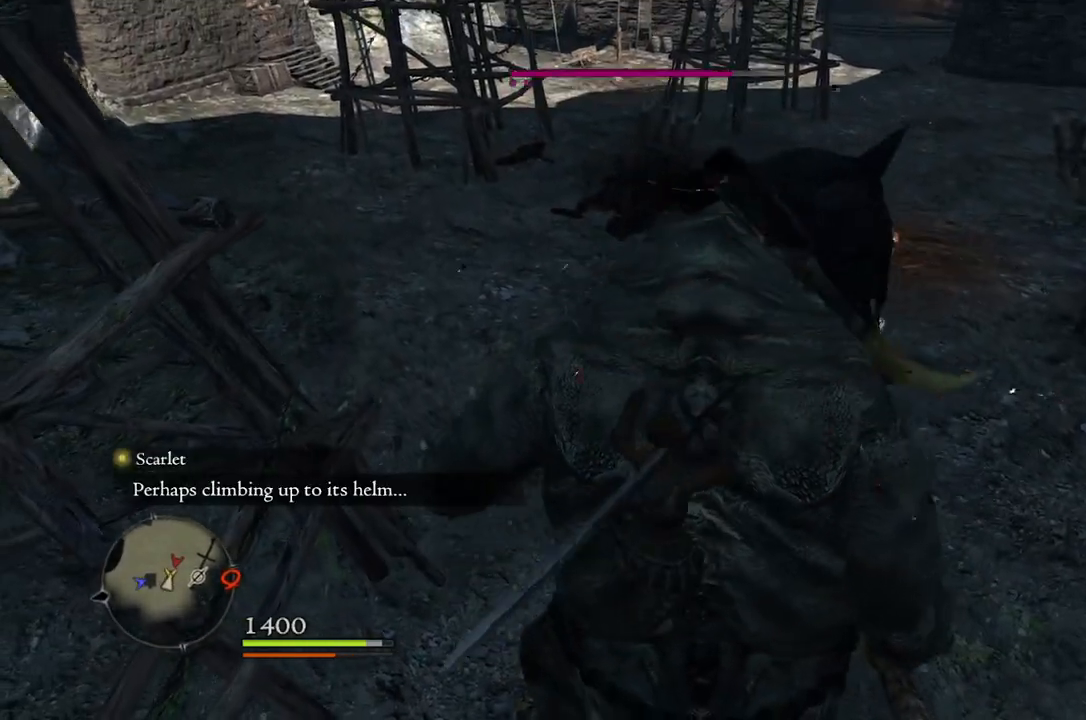
{"buttons": [], "left_stick": "center", "right_stick": "center", "events": []}
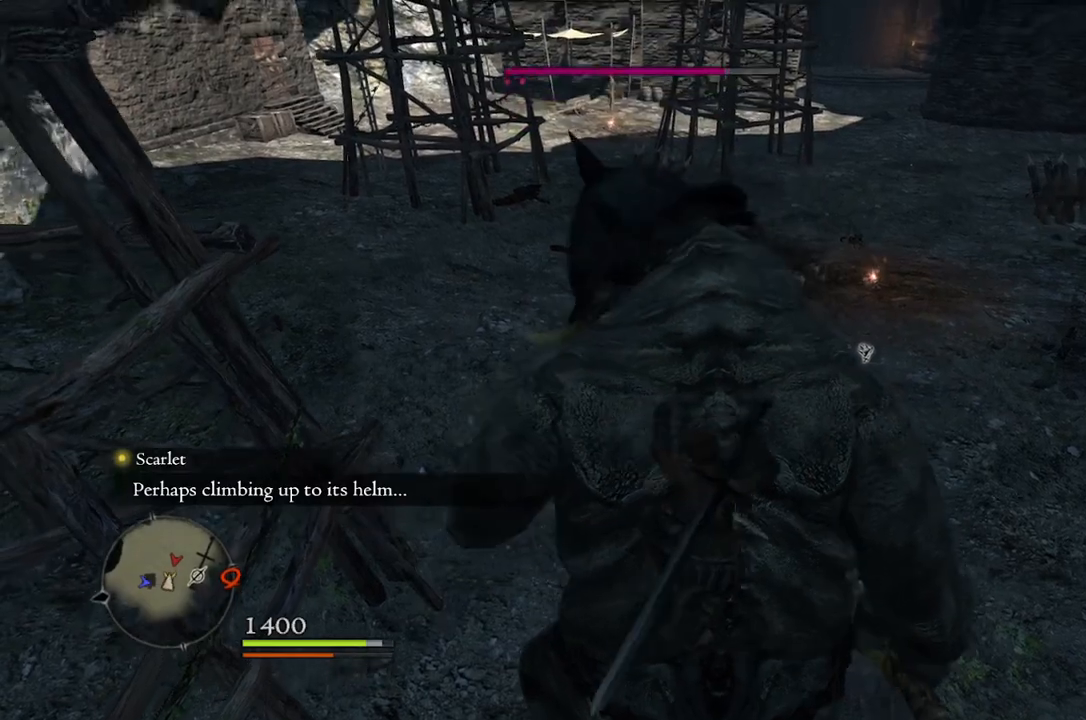
{"buttons": [], "left_stick": "center", "right_stick": "center", "events": []}
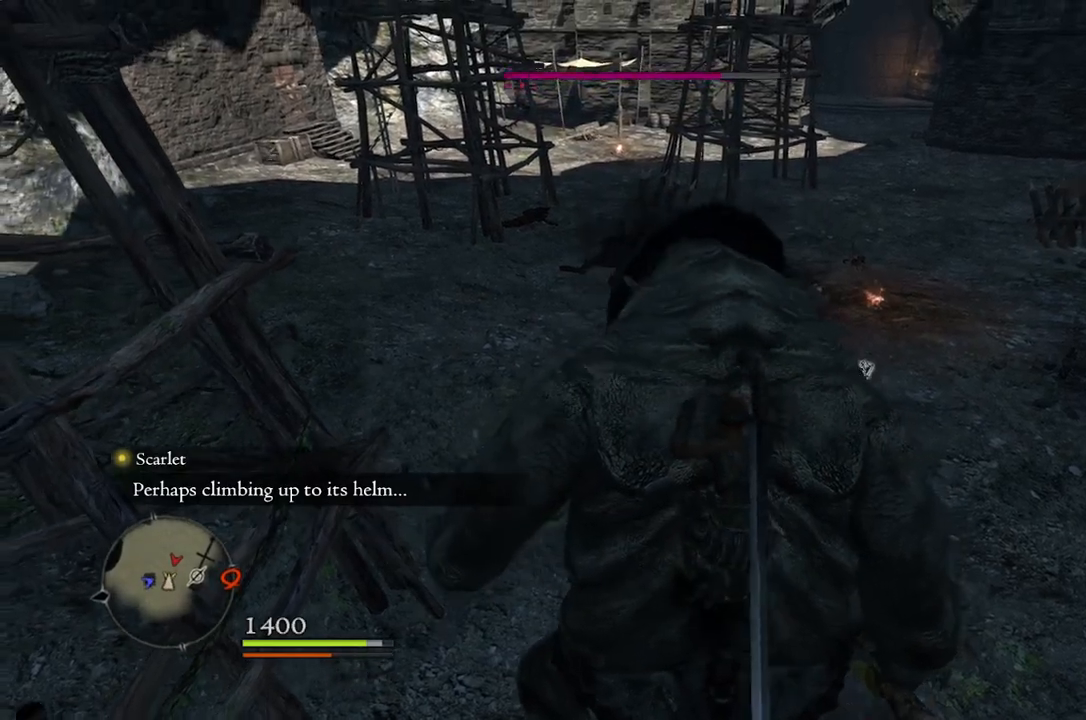
{"buttons": [], "left_stick": "center", "right_stick": "center", "events": [[250, "R2", "down"], [367, "R2", "up"]]}
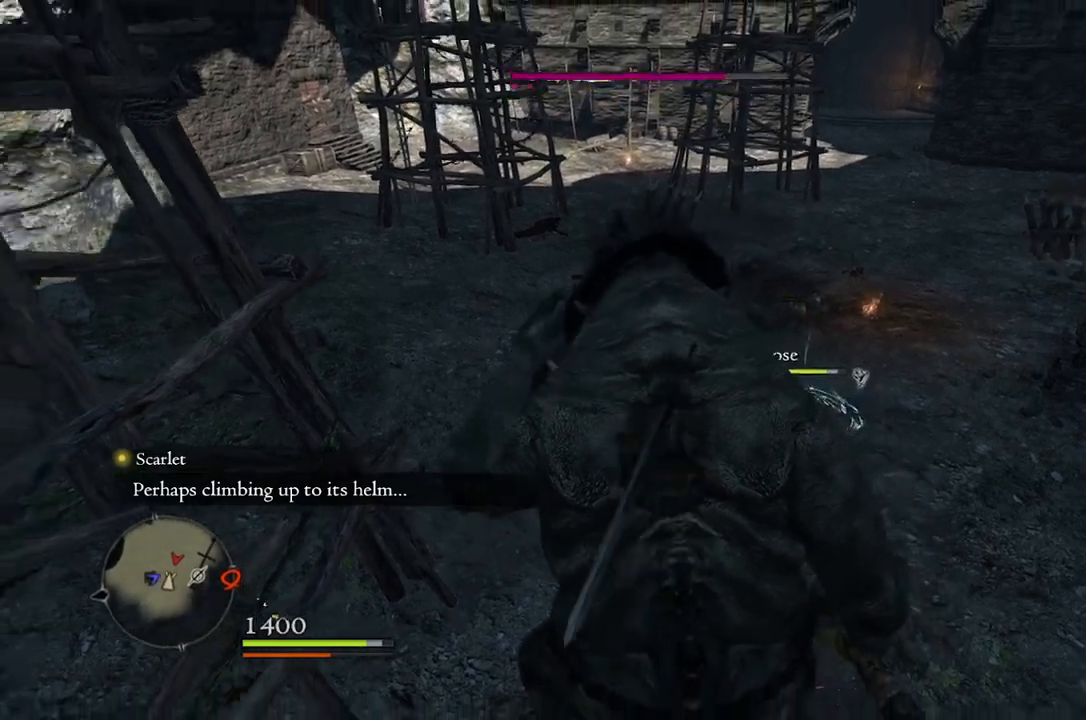
{"buttons": [], "left_stick": "center", "right_stick": "center", "events": []}
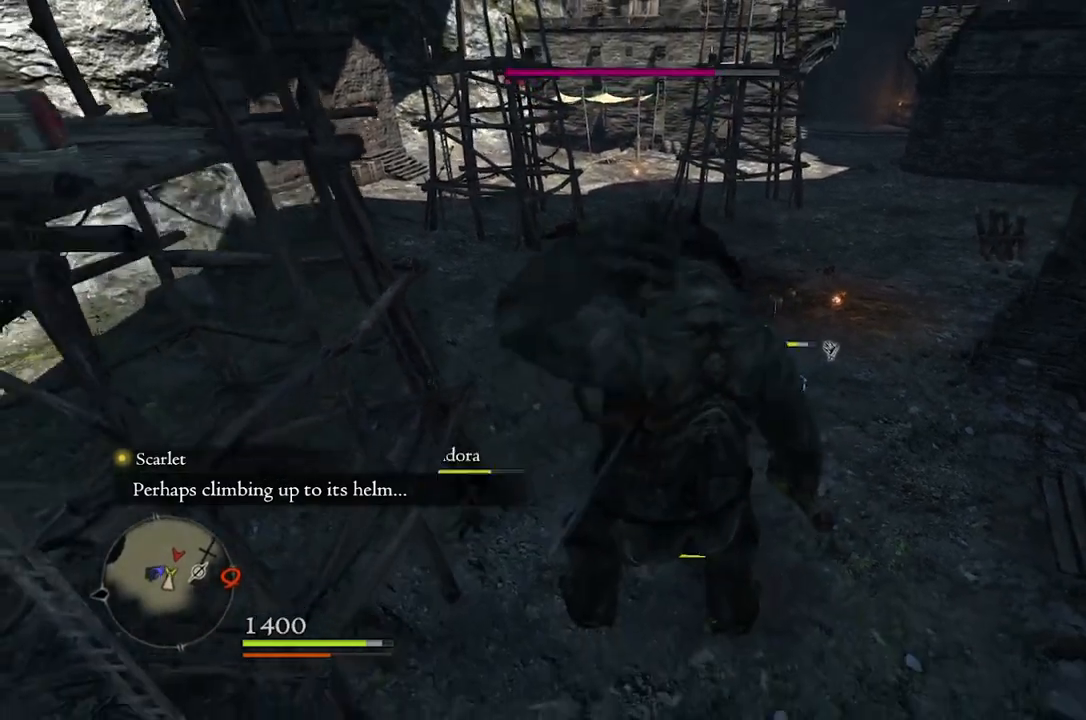
{"buttons": [], "left_stick": "up-right", "right_stick": "center", "events": [[317, "left_stick", "up-right"]]}
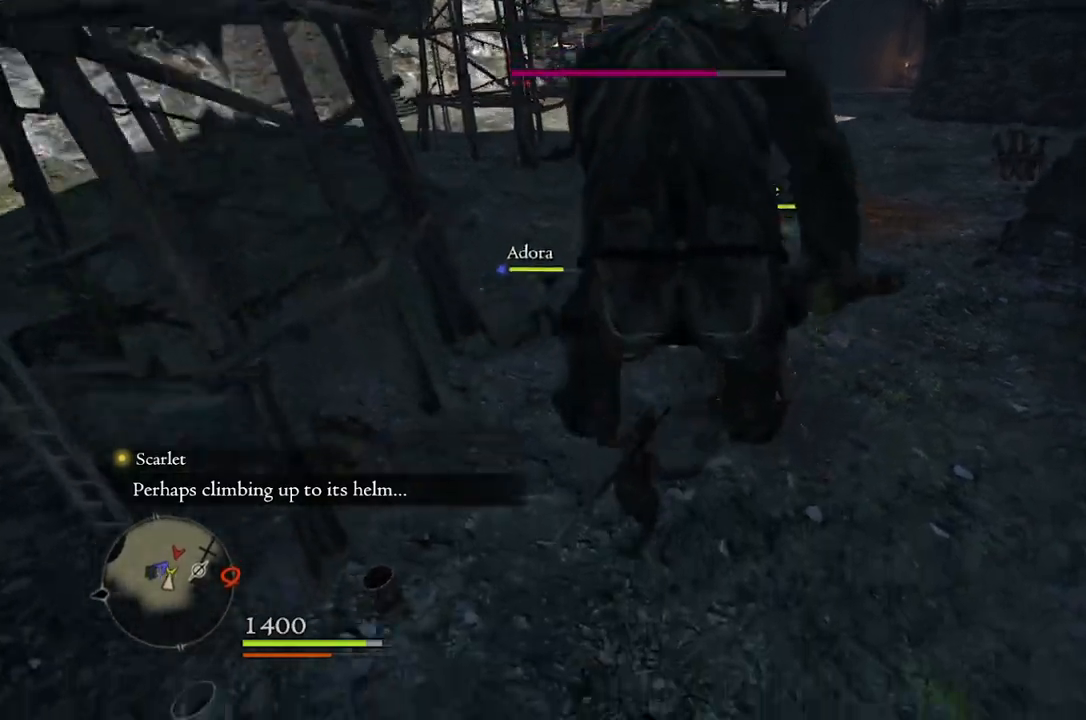
{"buttons": ["R1"], "left_stick": "up-right", "right_stick": "center", "events": [[233, "R1", "down"]]}
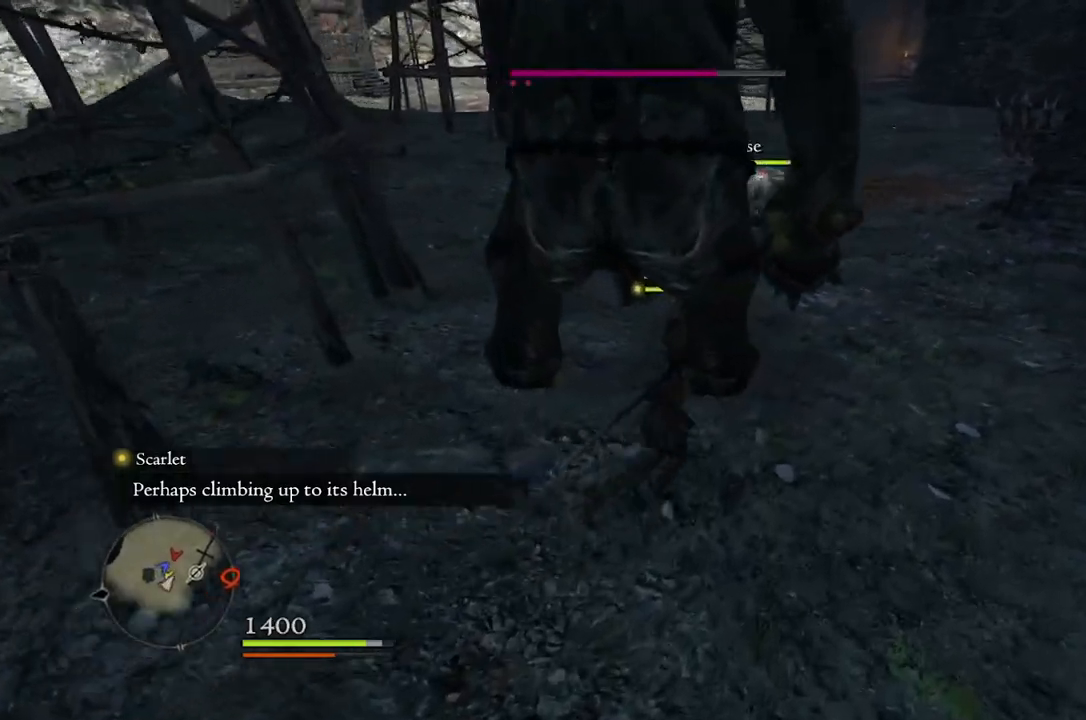
{"buttons": ["R1"], "left_stick": "center", "right_stick": "center", "events": [[117, "Y", "down"], [183, "Y", "up"], [200, "left_stick", "center"]]}
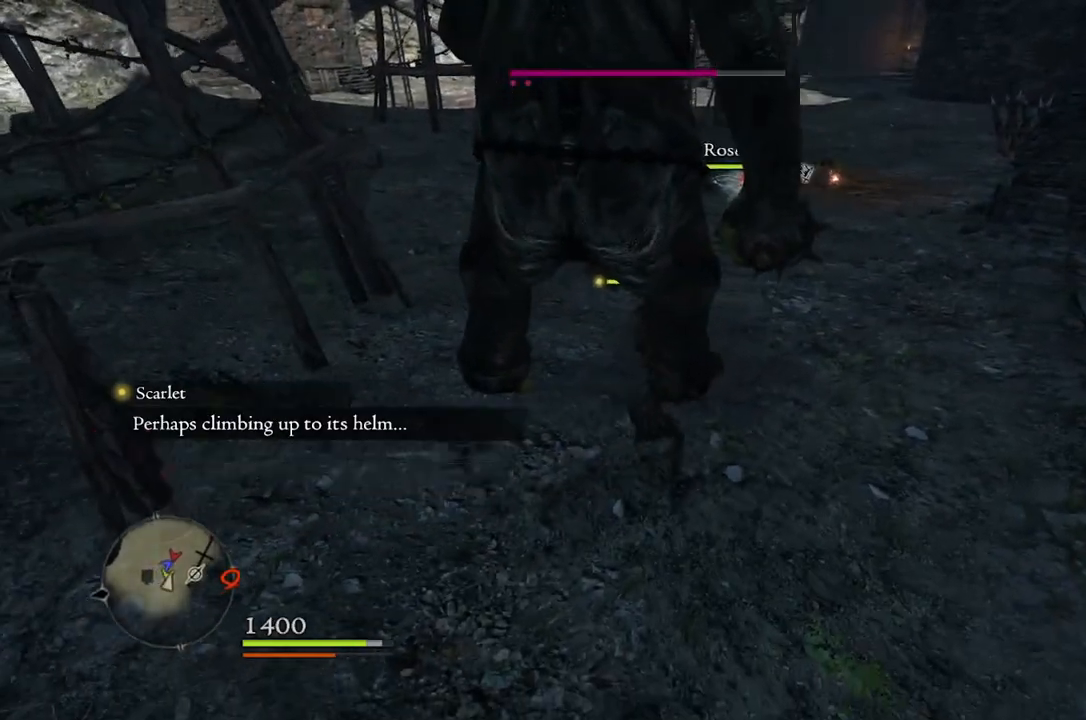
{"buttons": ["R1"], "left_stick": "center", "right_stick": "center", "events": [[183, "right_stick", "up"], [367, "right_stick", "center"]]}
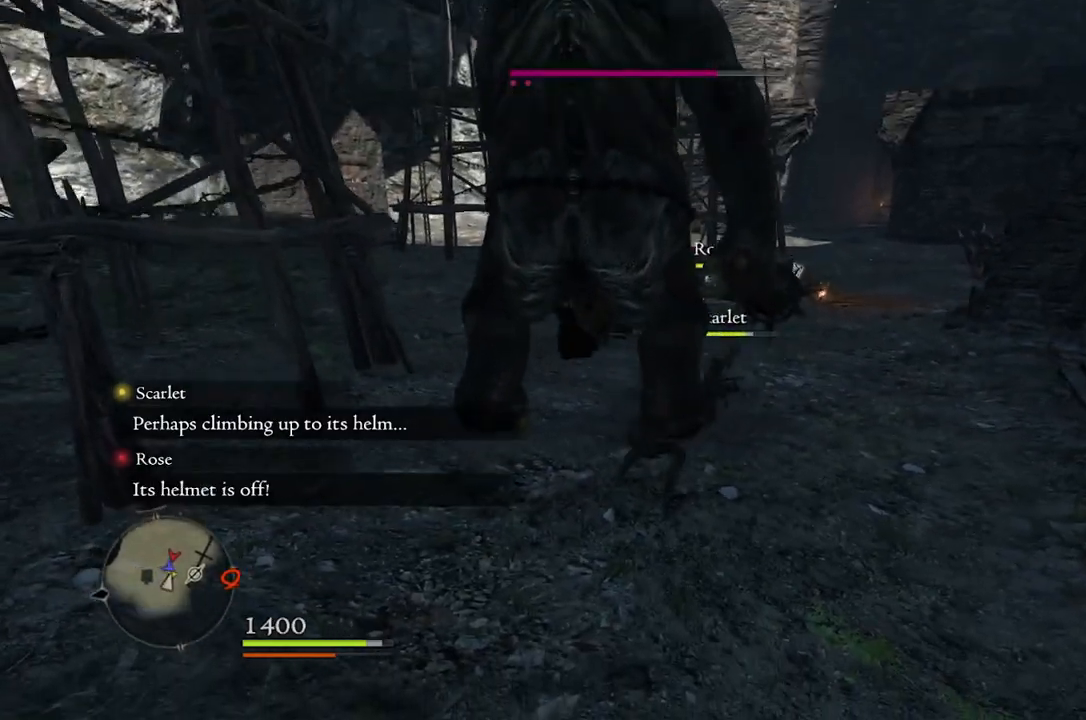
{"buttons": ["R1"], "left_stick": "center", "right_stick": "center", "events": [[267, "right_stick", "up-right"], [417, "right_stick", "center"]]}
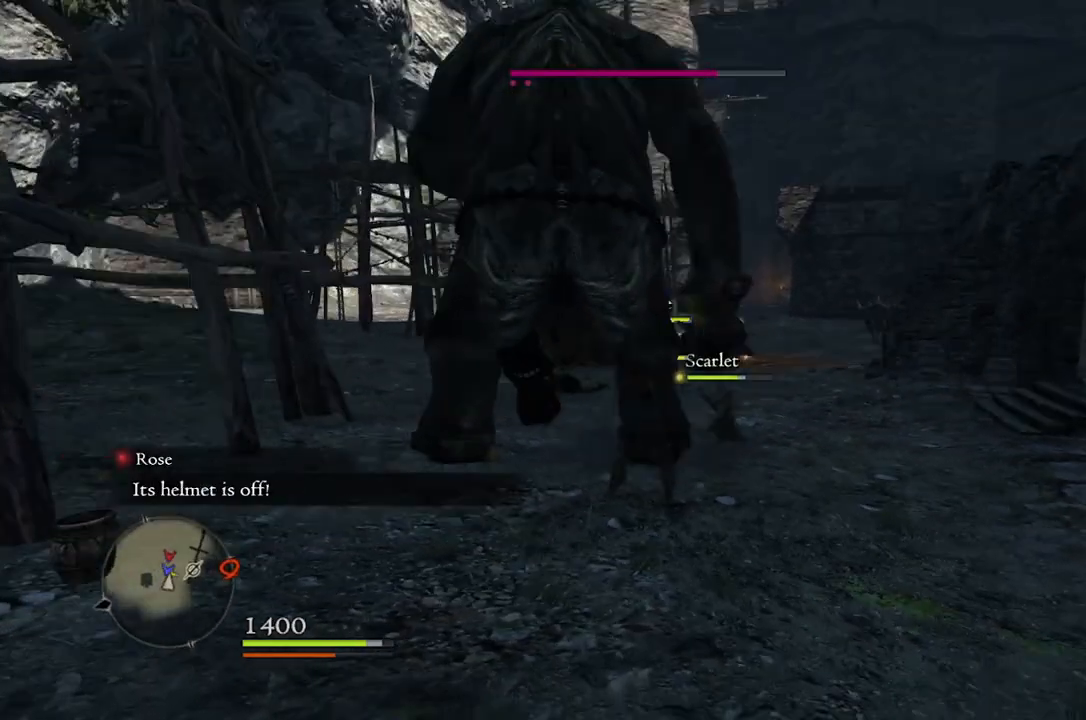
{"buttons": ["R1"], "left_stick": "center", "right_stick": "center", "events": []}
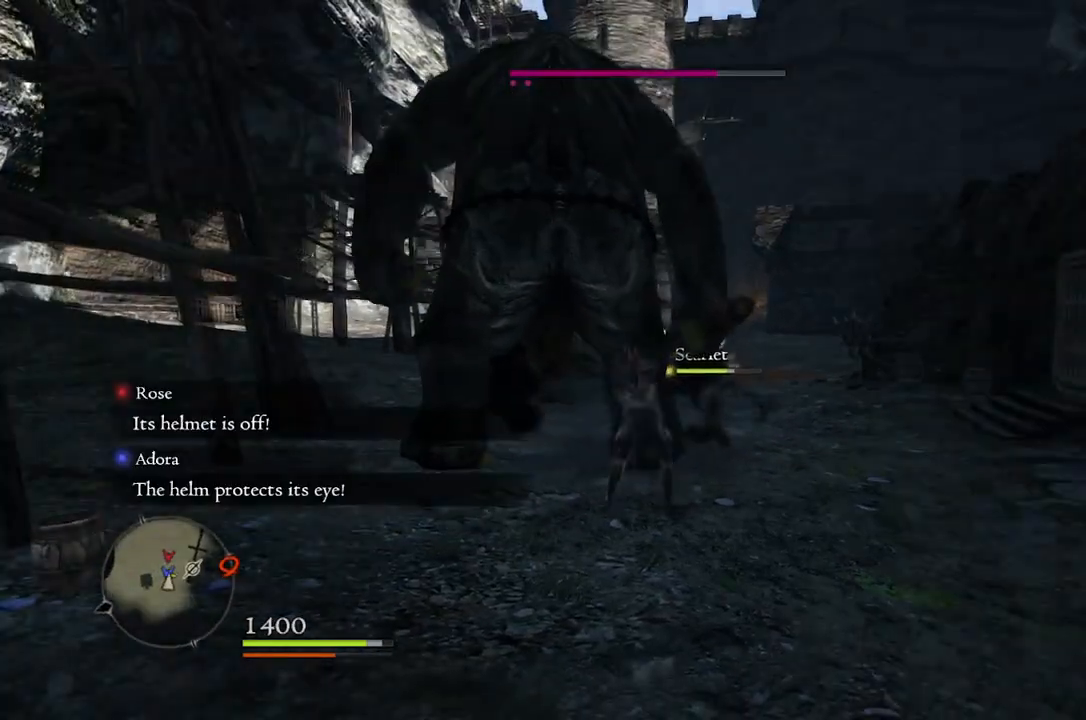
{"buttons": ["R1"], "left_stick": "center", "right_stick": "center", "events": []}
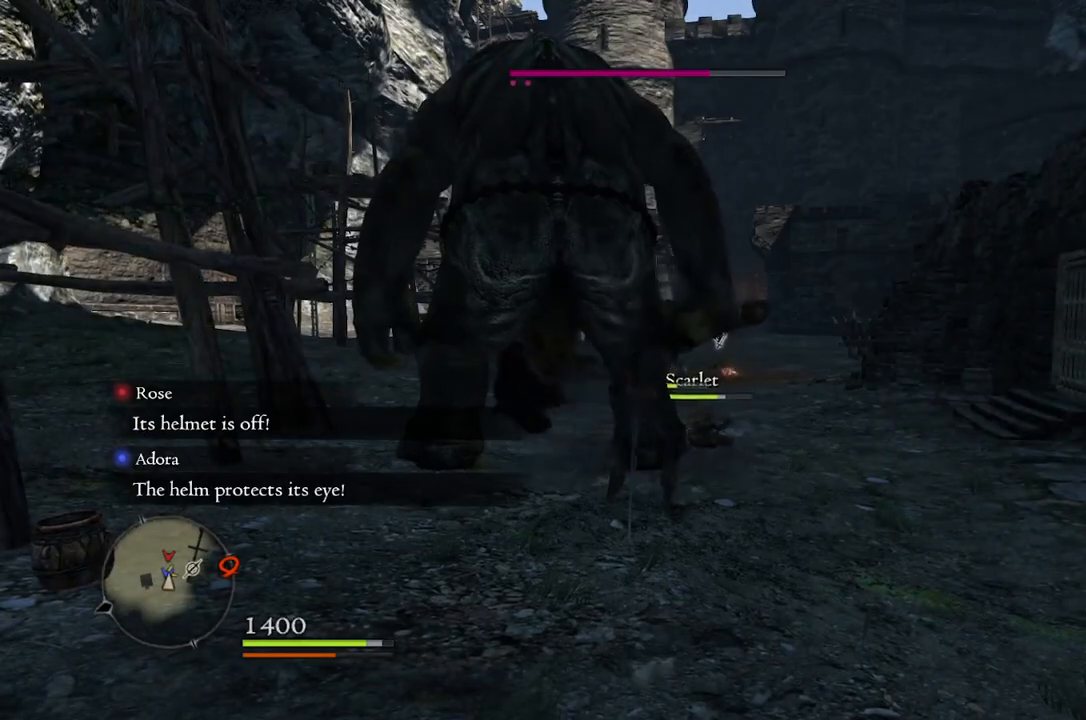
{"buttons": [], "left_stick": "up", "right_stick": "center", "events": [[200, "left_stick", "up"], [267, "R1", "up"]]}
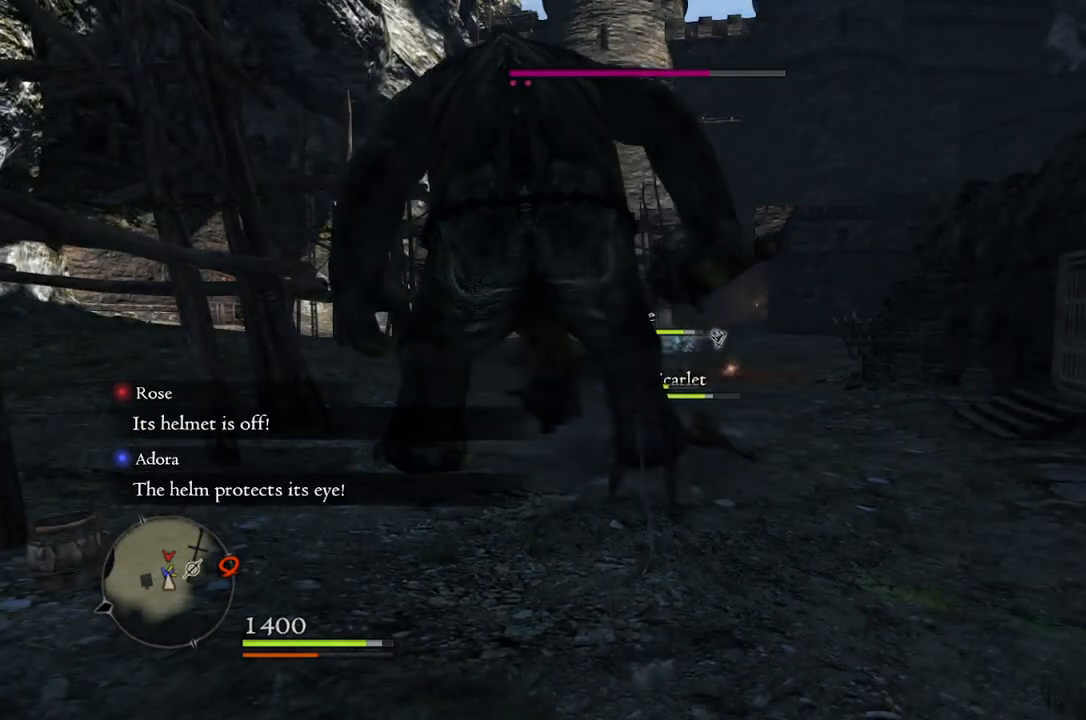
{"buttons": [], "left_stick": "up", "right_stick": "center", "events": []}
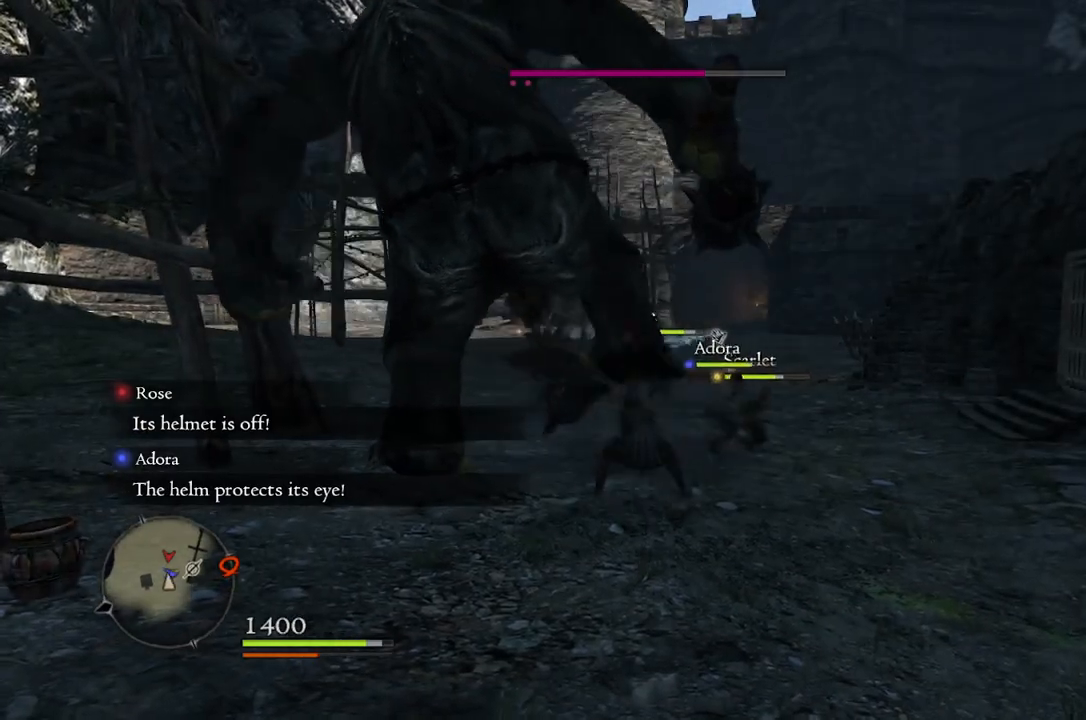
{"buttons": [], "left_stick": "center", "right_stick": "center", "events": [[167, "left_stick", "center"]]}
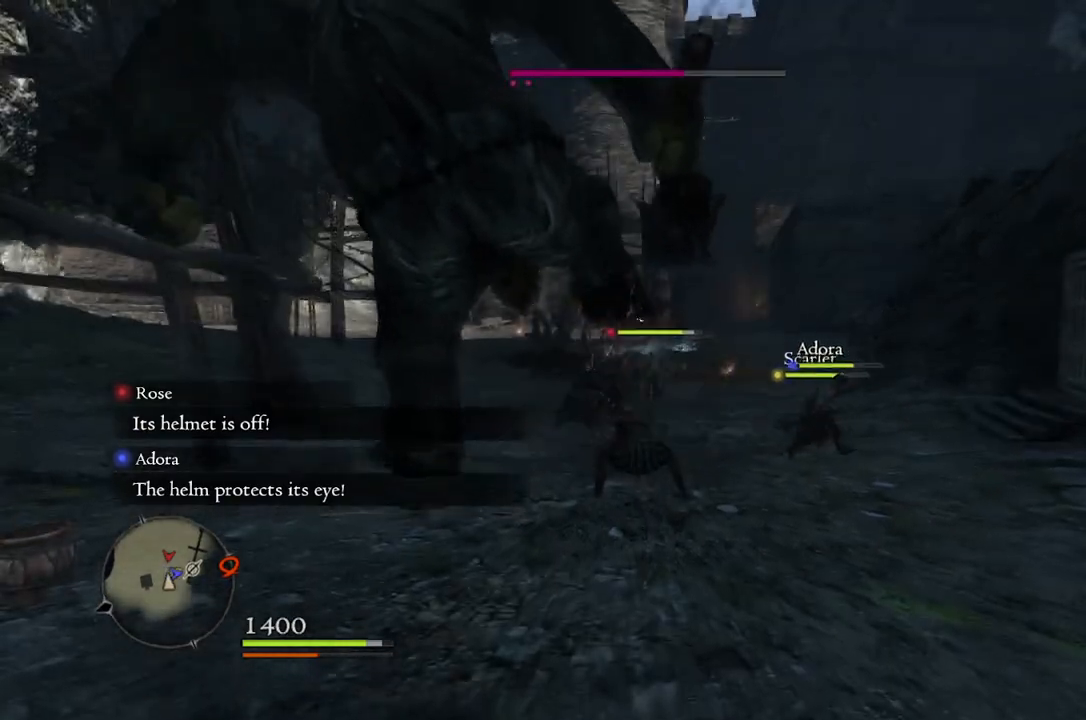
{"buttons": ["A"], "left_stick": "down-left", "right_stick": "center", "events": [[67, "right_stick", "left"], [250, "left_stick", "down-left"], [250, "right_stick", "center"], [433, "A", "down"]]}
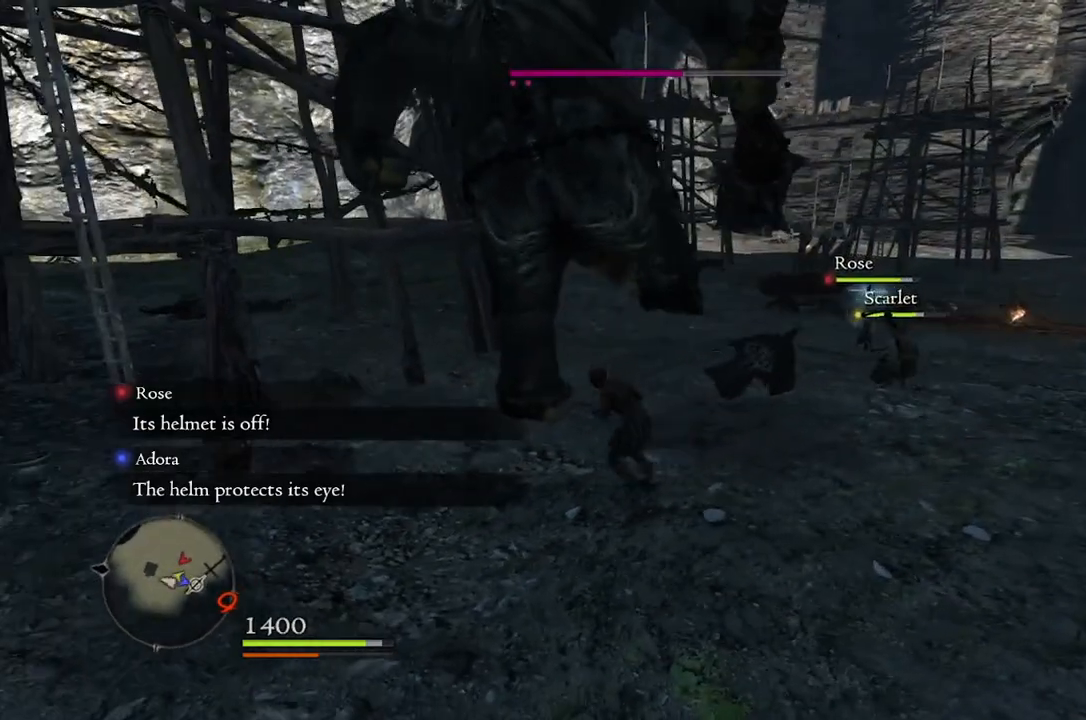
{"buttons": [], "left_stick": "up-left", "right_stick": "center", "events": [[17, "A", "up"], [17, "left_stick", "left"], [217, "left_stick", "up-left"]]}
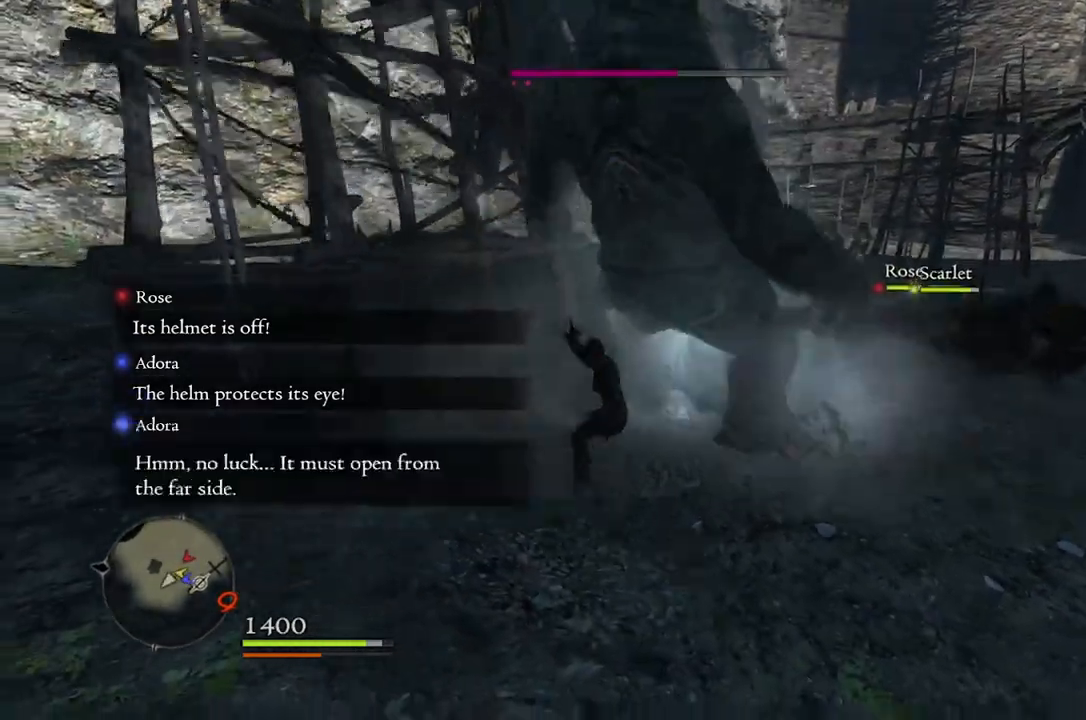
{"buttons": [], "left_stick": "up-right", "right_stick": "center", "events": [[83, "left_stick", "up"], [400, "left_stick", "up-right"]]}
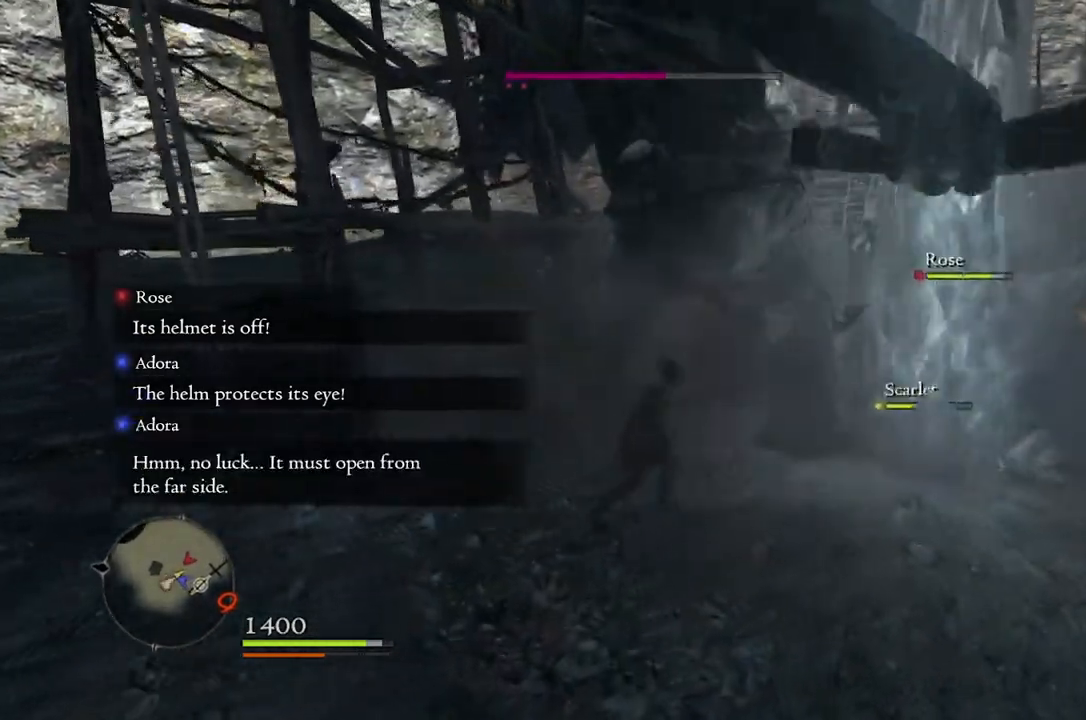
{"buttons": [], "left_stick": "center", "right_stick": "center", "events": [[67, "left_stick", "right"], [350, "left_stick", "up"], [433, "left_stick", "center"]]}
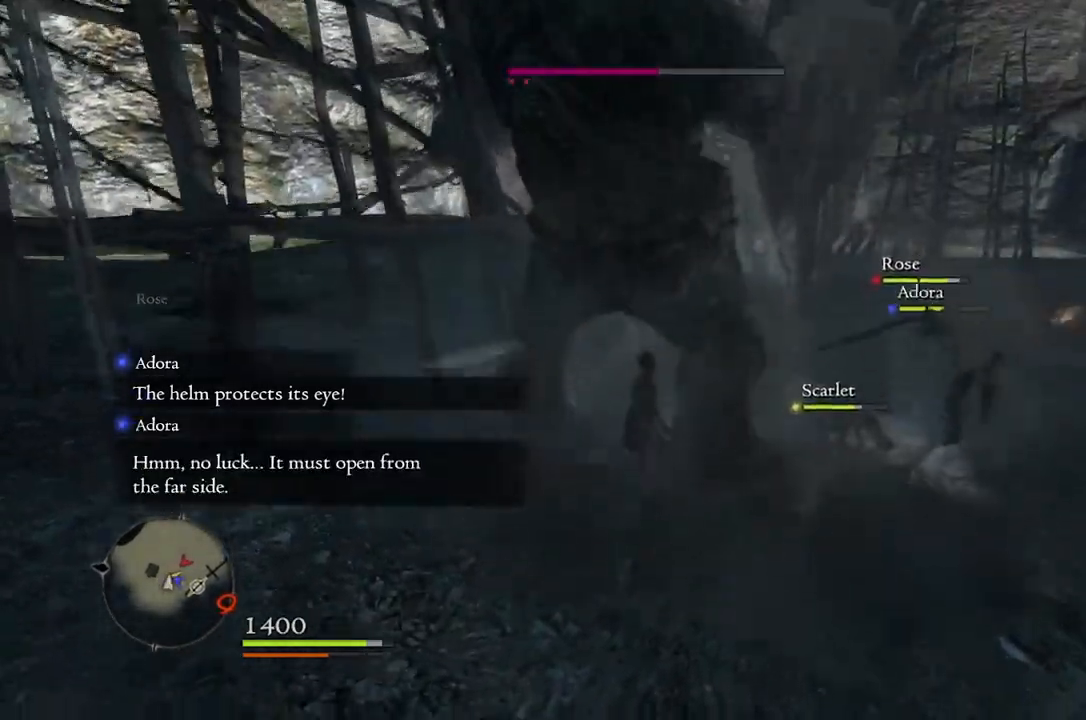
{"buttons": ["R1"], "left_stick": "up-left", "right_stick": "center", "events": [[50, "left_stick", "up-left"], [117, "R1", "down"]]}